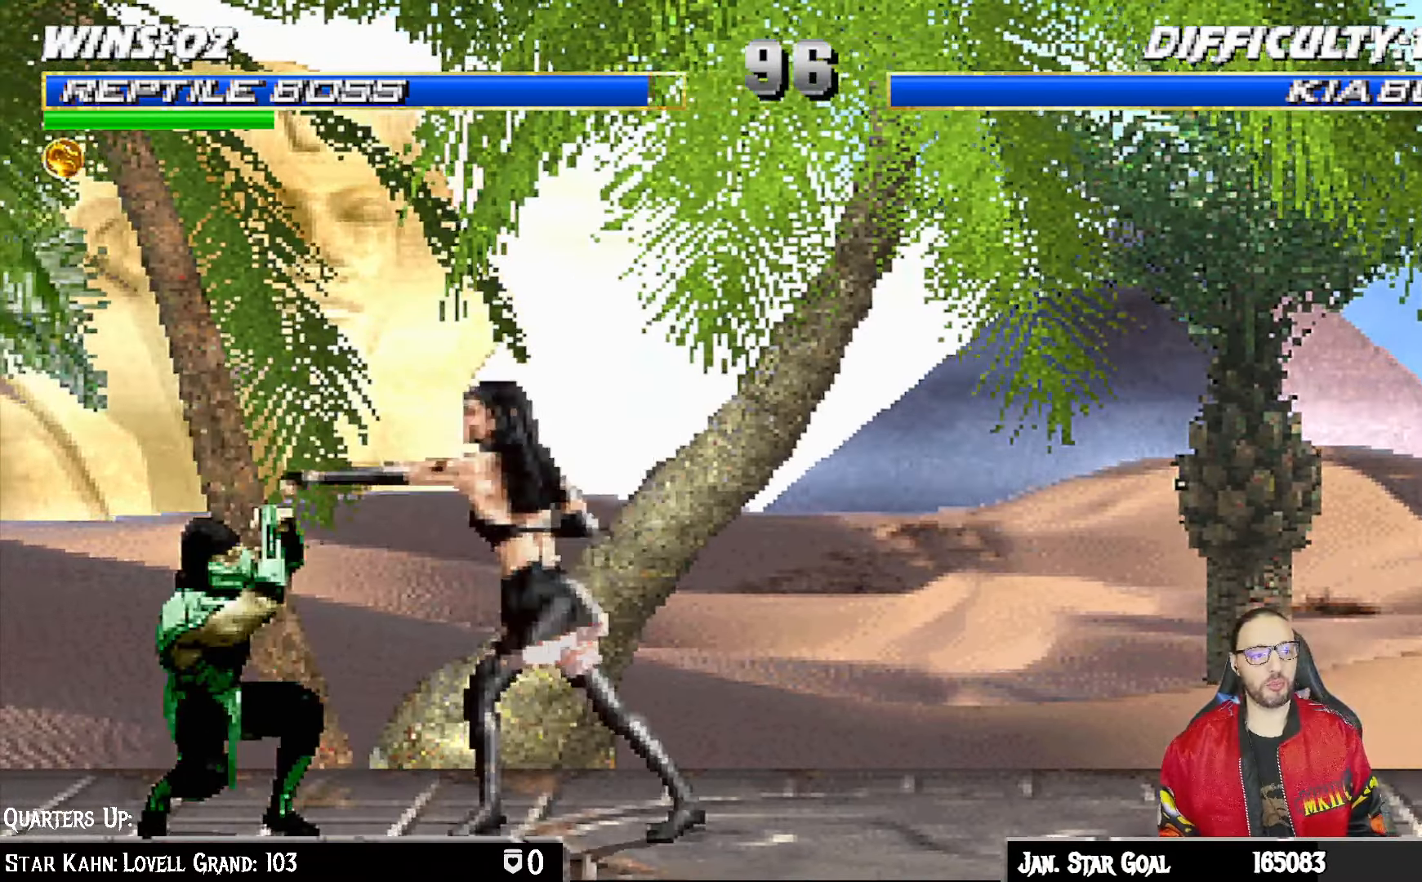
Gameplay with a controller (PlayStation layout); each line is a JSON object with the inputs held at the frame after it. "events" lists button and stick changes between this image and that frame as [ms after this image, input, new state], when the widget could be followed in between.
{"buttons": ["R1"], "left_stick": "center", "right_stick": "center", "events": [[350, "DPAD_DOWN", "up"], [367, "DPAD_LEFT", "up"]]}
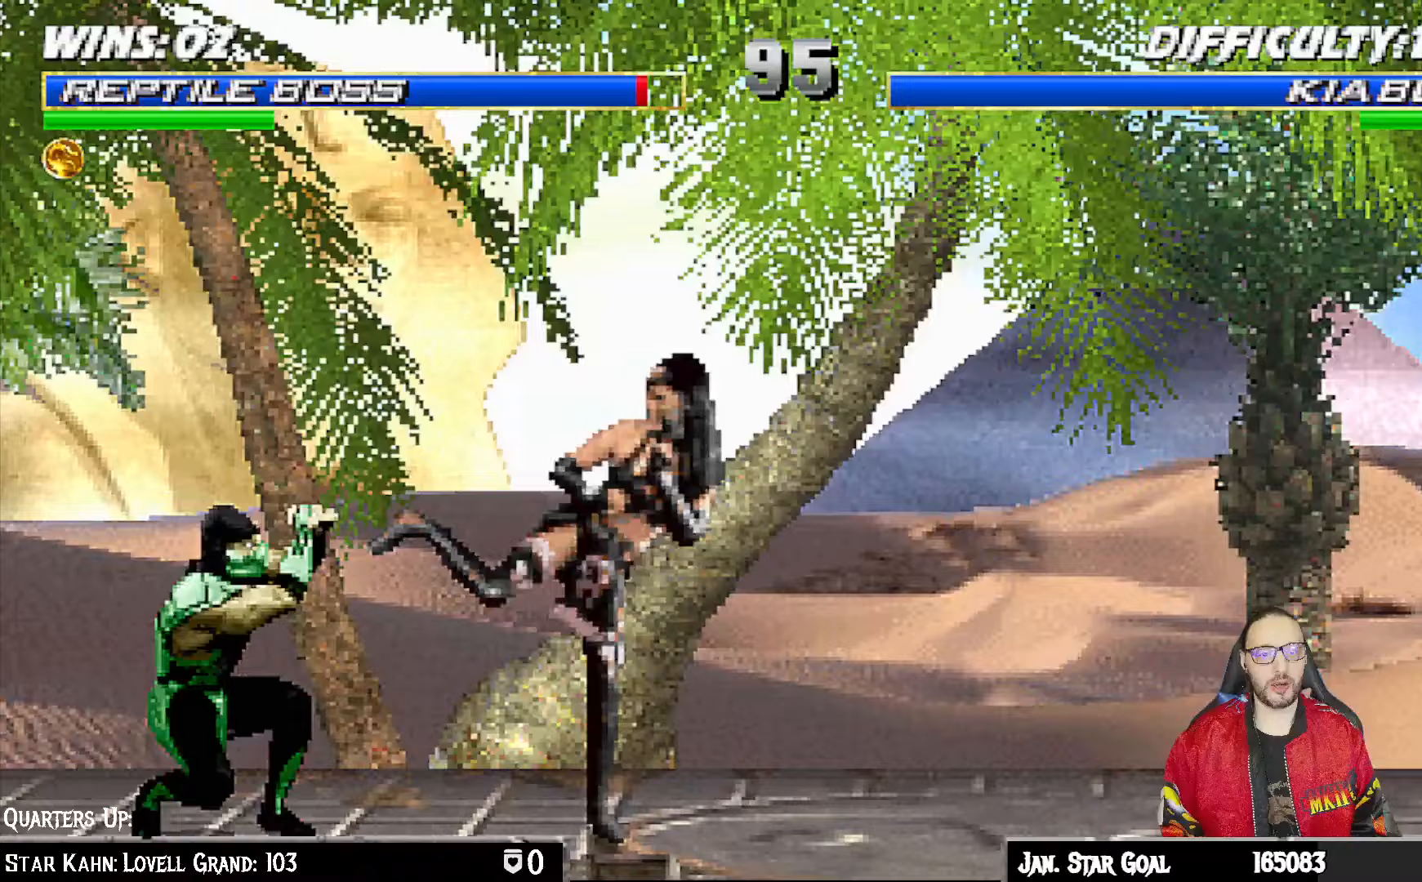
{"buttons": ["L1", "DPAD_UP", "DPAD_RIGHT"], "left_stick": "center", "right_stick": "center", "events": [[150, "R1", "up"], [183, "DPAD_RIGHT", "down"], [200, "L1", "down"], [217, "DPAD_UP", "down"]]}
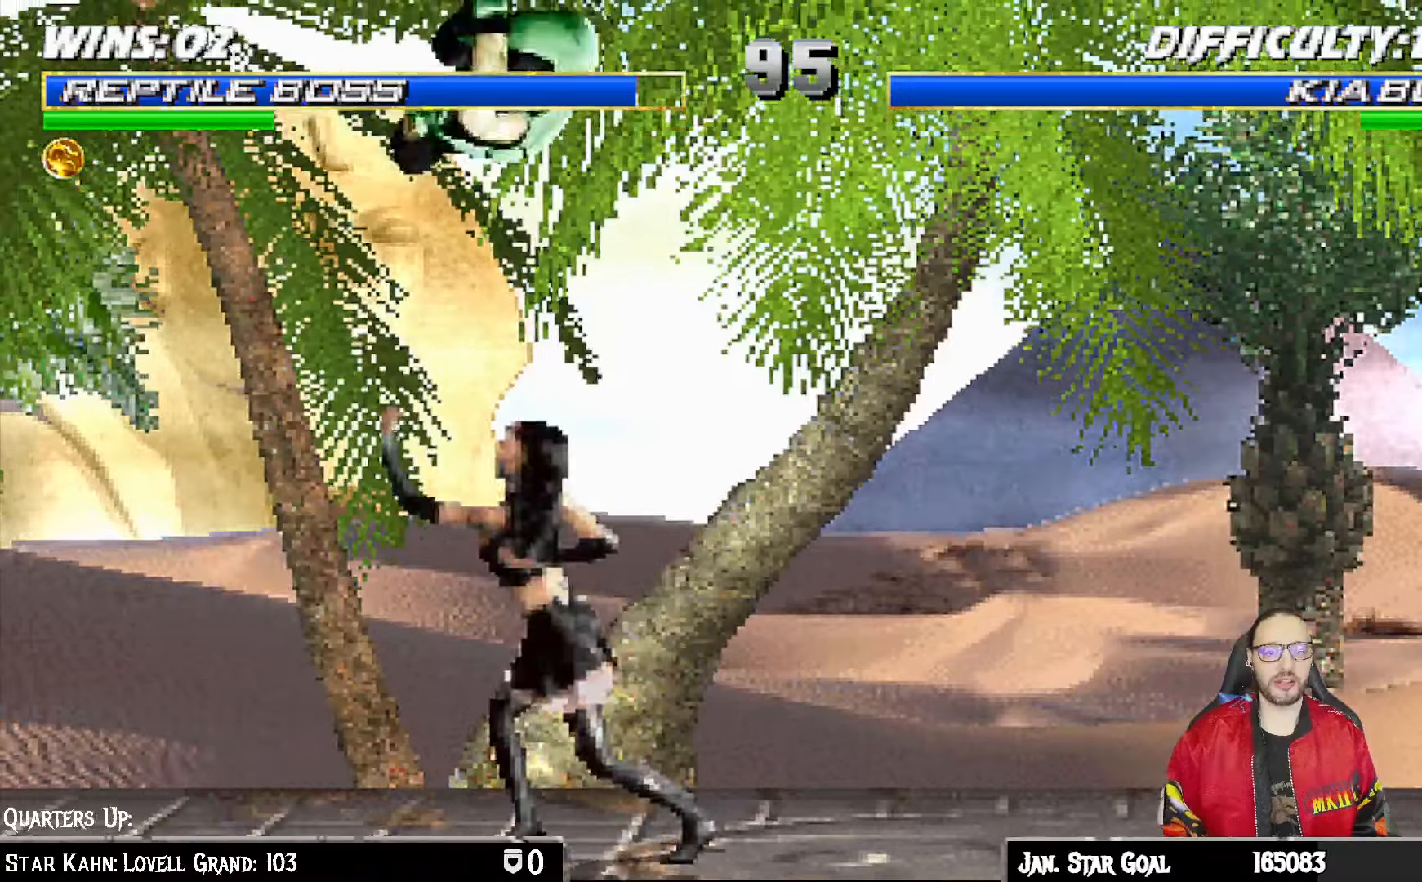
{"buttons": ["SQUARE", "L1", "DPAD_DOWN"], "left_stick": "center", "right_stick": "center", "events": [[83, "DPAD_UP", "up"], [117, "DPAD_RIGHT", "up"], [167, "SQUARE", "down"], [183, "DPAD_DOWN", "down"], [267, "SQUARE", "up"], [350, "SQUARE", "down"], [433, "SQUARE", "up"], [483, "SQUARE", "down"]]}
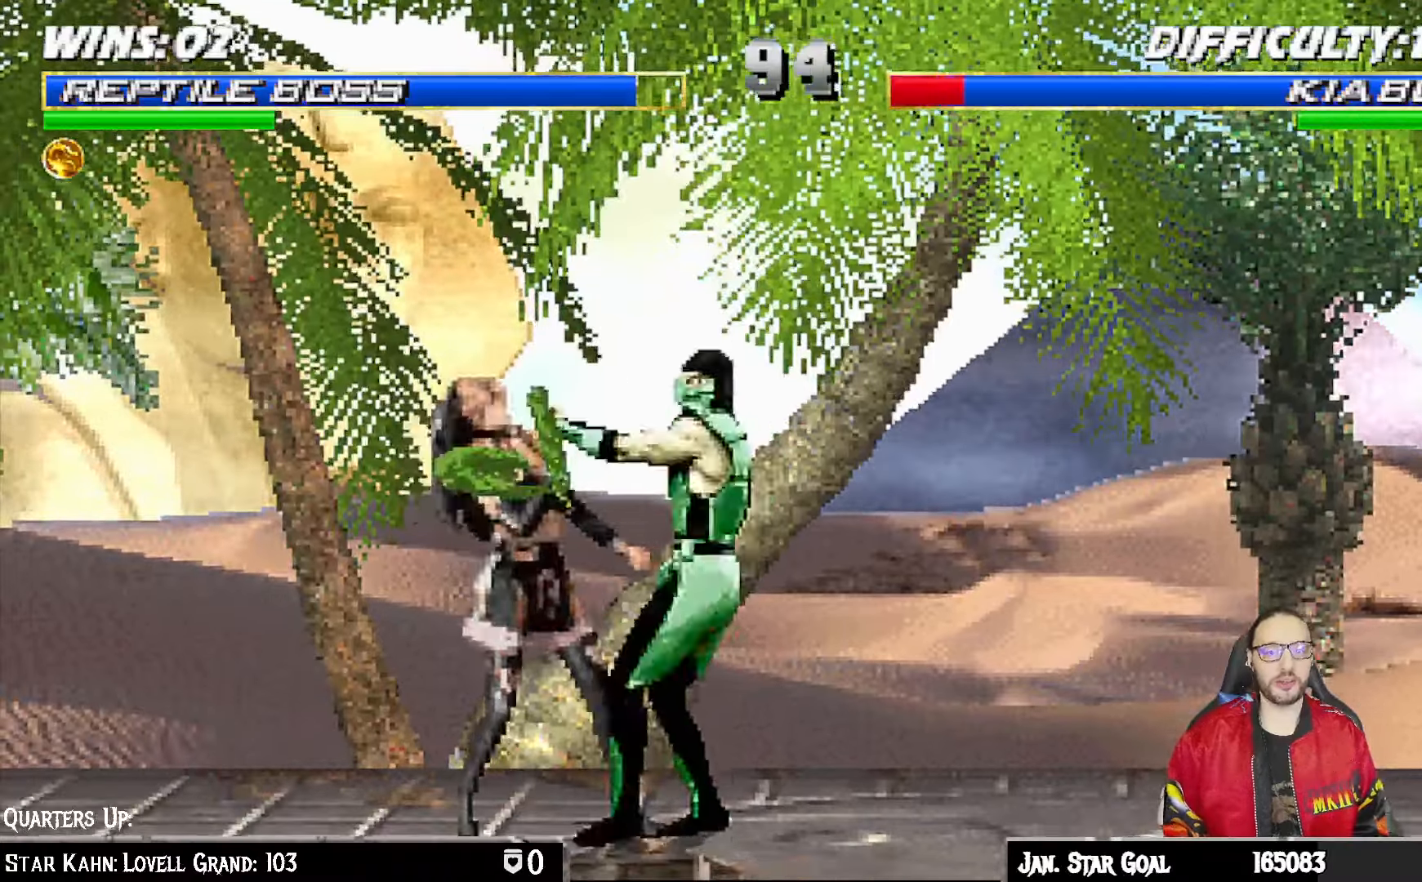
{"buttons": ["CROSS", "L1", "DPAD_DOWN", "DPAD_RIGHT"], "left_stick": "center", "right_stick": "center"}
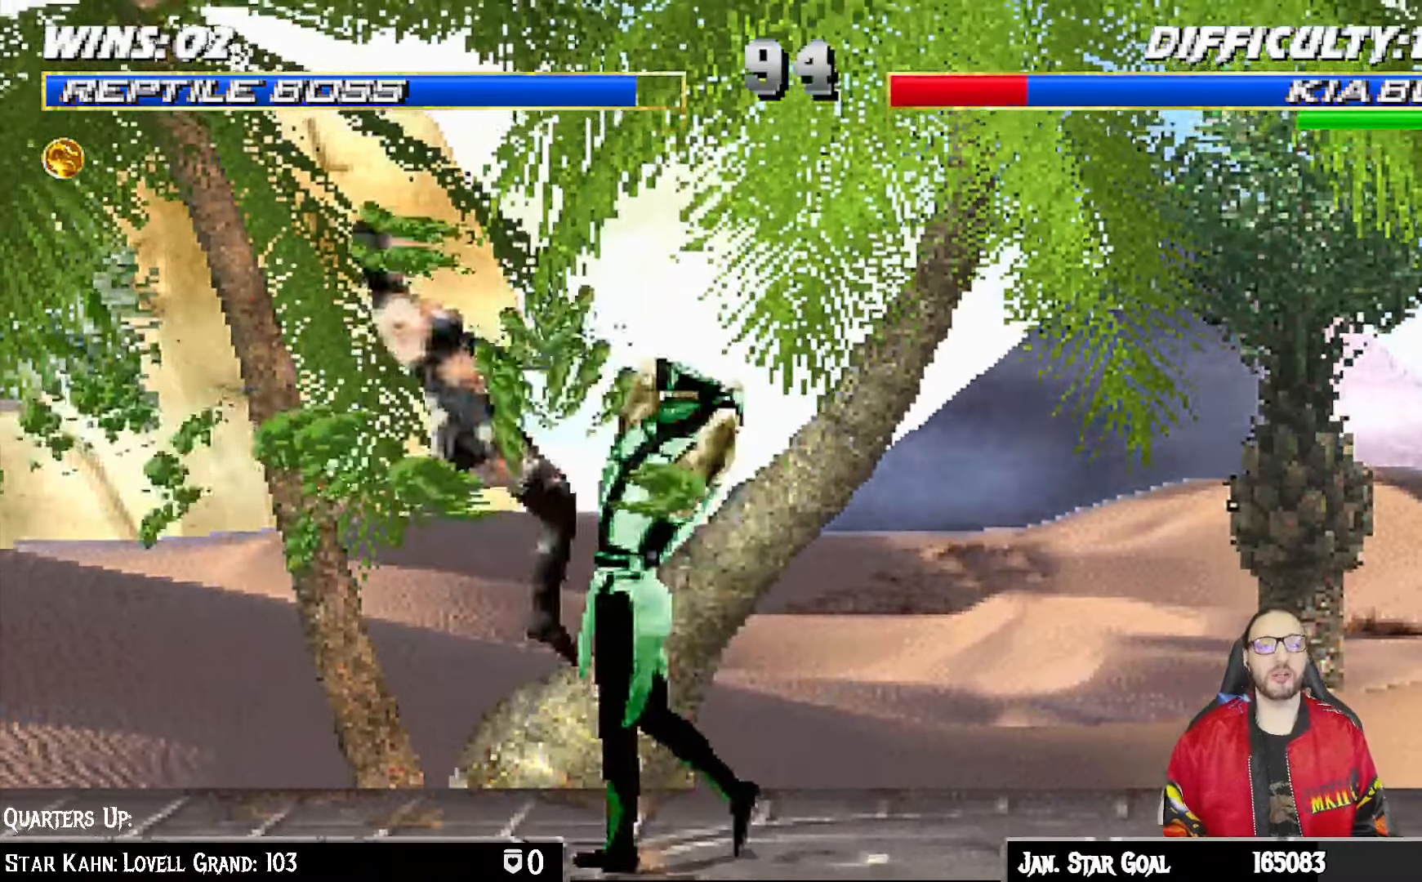
{"buttons": ["L1", "DPAD_LEFT"], "left_stick": "center", "right_stick": "center", "events": [[33, "CROSS", "up"], [83, "CROSS", "down"], [117, "DPAD_RIGHT", "up"], [133, "DPAD_DOWN", "up"], [150, "L1", "up"], [283, "CROSS", "up"], [317, "DPAD_LEFT", "down"], [333, "L1", "down"]]}
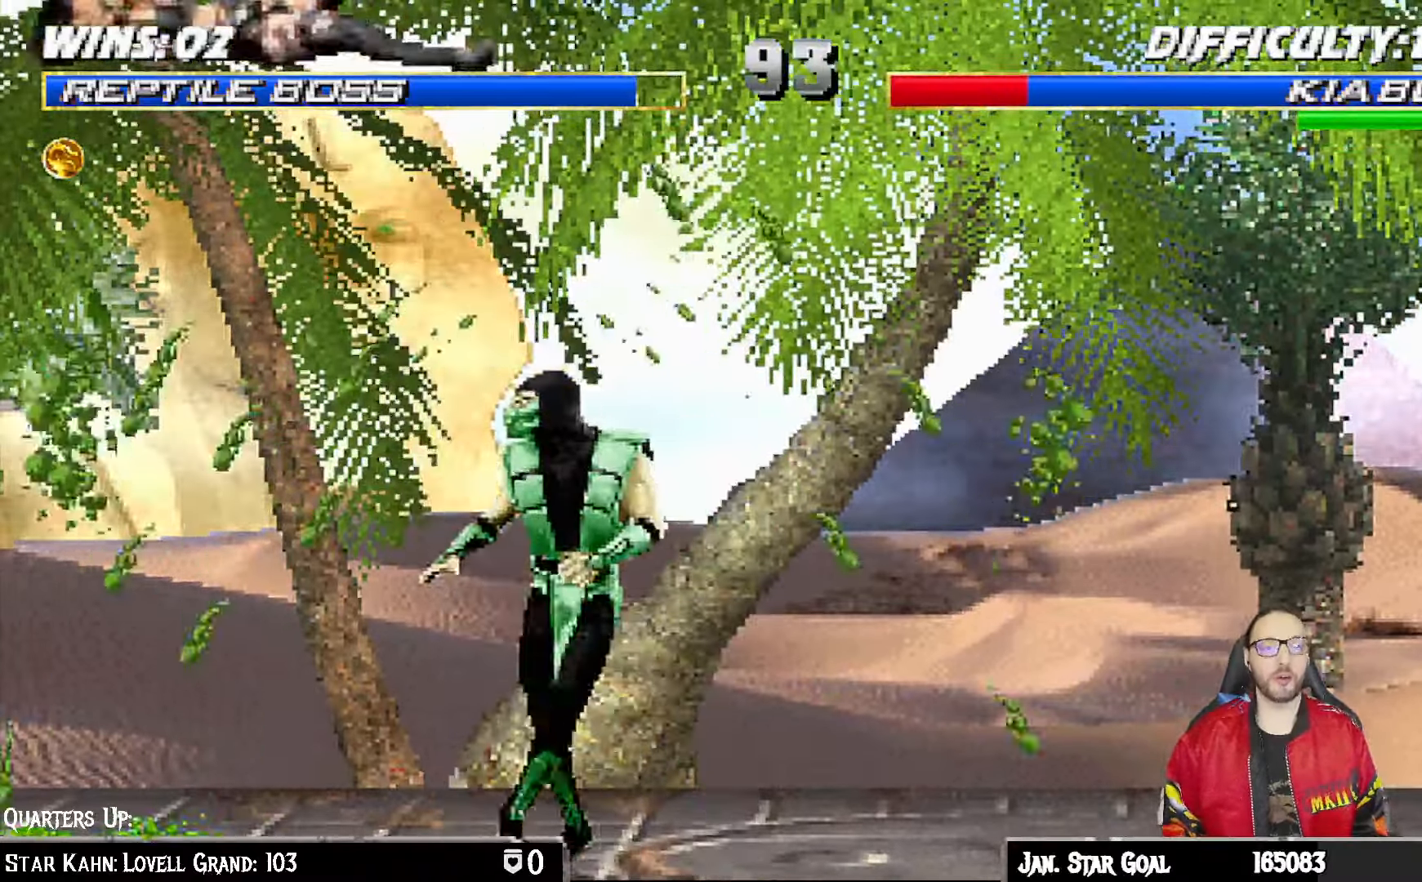
{"buttons": ["CIRCLE", "TRIANGLE", "R1"], "left_stick": "center", "right_stick": "center", "events": [[317, "CROSS", "down"], [367, "SQUARE", "down"], [417, "CIRCLE", "down"], [417, "DPAD_LEFT", "up"], [417, "R1", "down"], [417, "TRIANGLE", "down"], [450, "CROSS", "up"], [483, "L1", "up"], [483, "SQUARE", "up"]]}
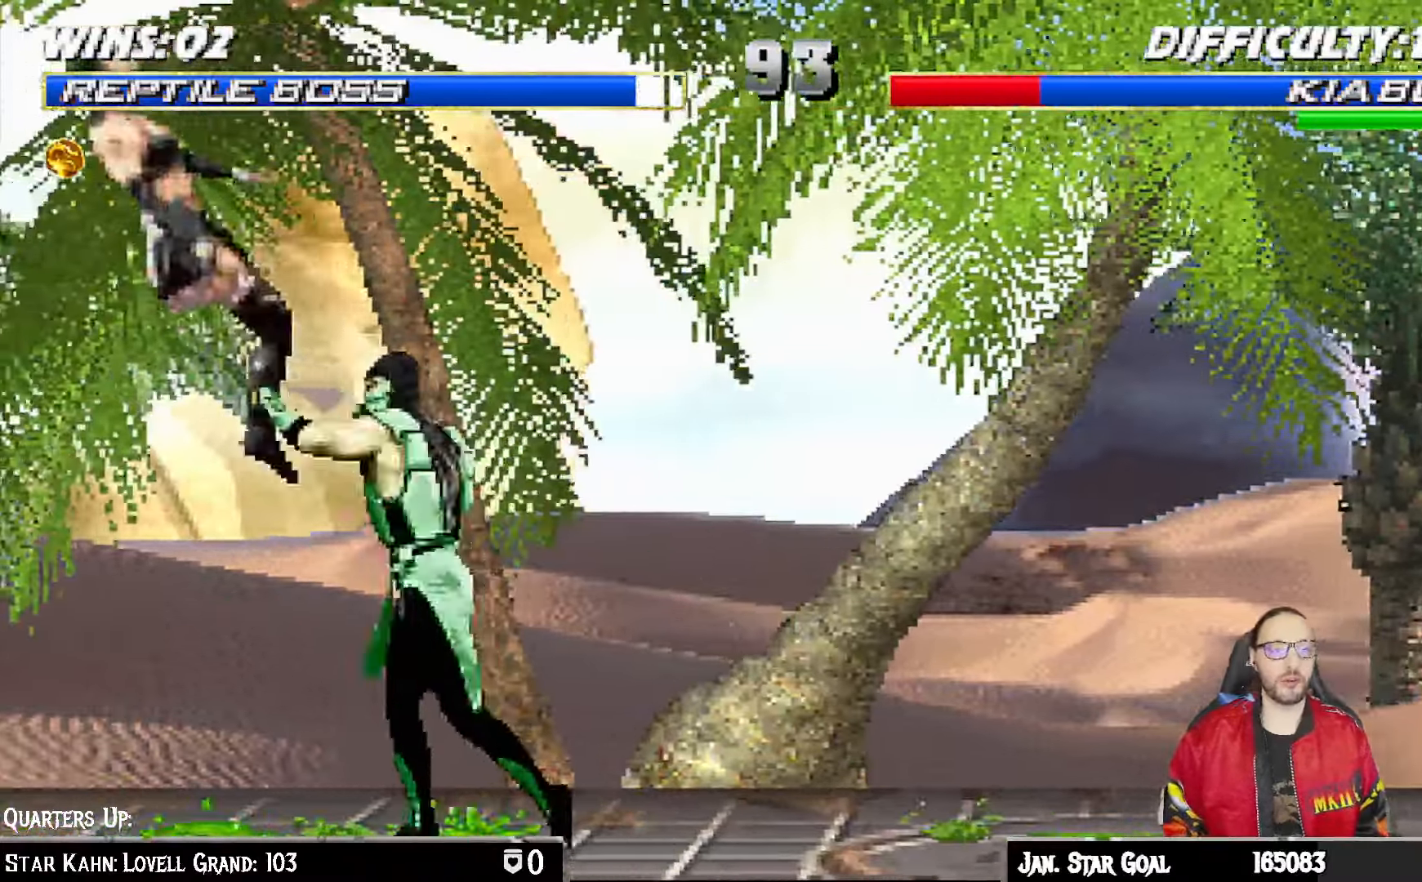
{"buttons": ["TRIANGLE"], "left_stick": "center", "right_stick": "center", "events": [[83, "CIRCLE", "up"], [83, "DPAD_LEFT", "down"], [100, "DPAD_UP", "down"], [100, "L1", "down"], [100, "R1", "up"], [133, "TRIANGLE", "up"], [300, "TRIANGLE", "down"], [350, "DPAD_LEFT", "up"], [383, "DPAD_UP", "up"], [400, "L1", "up"], [417, "TRIANGLE", "up"], [483, "TRIANGLE", "down"]]}
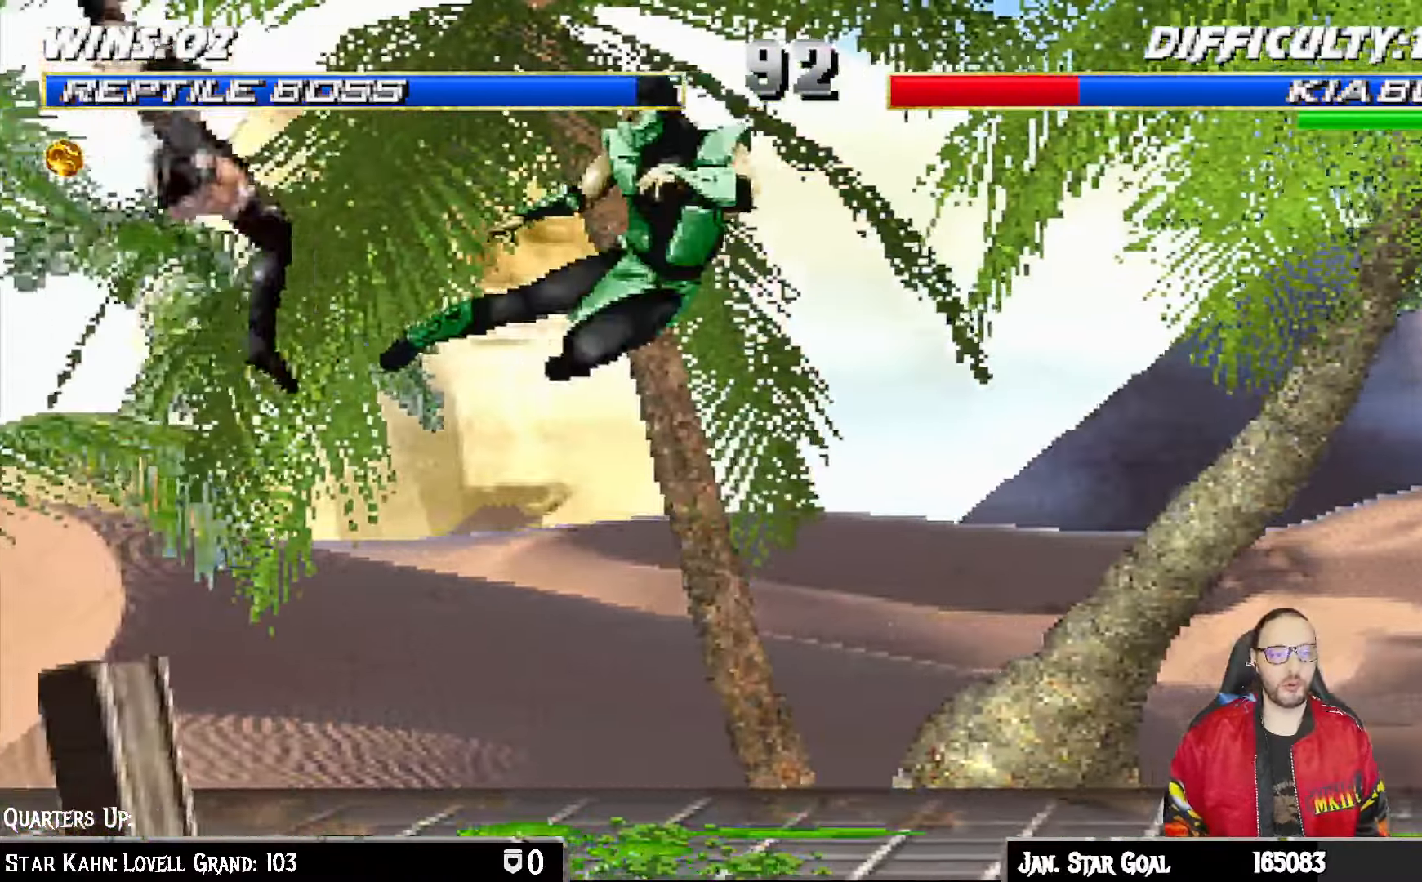
{"buttons": ["CROSS", "CIRCLE", "R1", "DPAD_RIGHT"], "left_stick": "center", "right_stick": "center"}
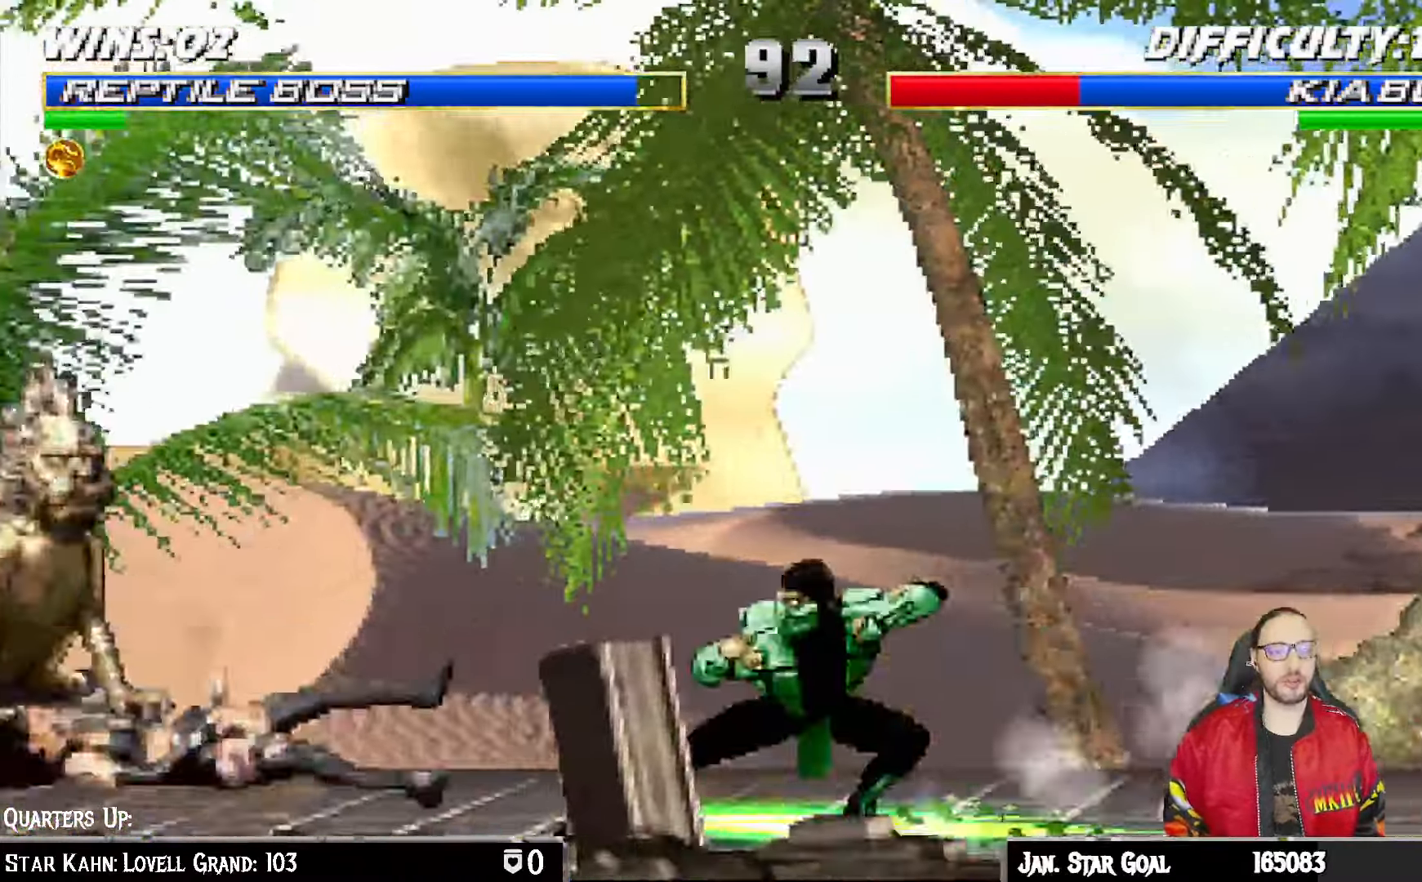
{"buttons": ["CIRCLE"], "left_stick": "center", "right_stick": "center"}